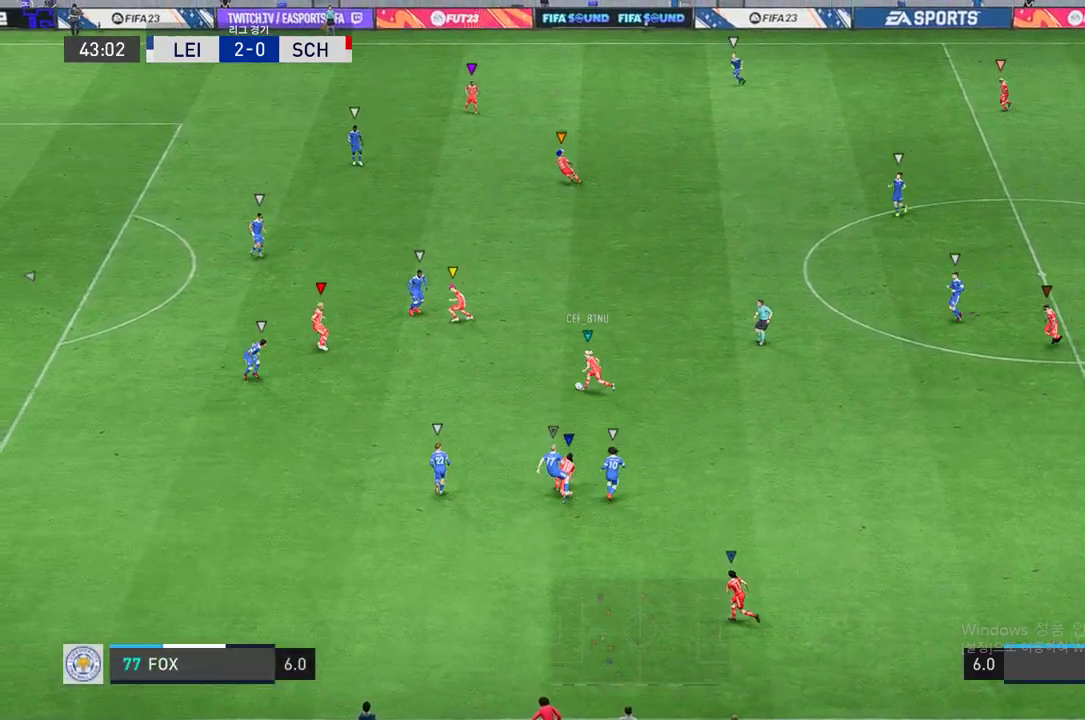
Gameplay with a controller (Xbox layout); each line is a JSON object with the inputs held at the frame after it. "events" lists button and stick changes between this image and that frame as [ms after this image, input, new state], when the widget could be followed in between. Not read: L3 right_stick.
{"buttons": [], "left_stick": "down-left", "events": [[275, "left_stick", "down-left"]]}
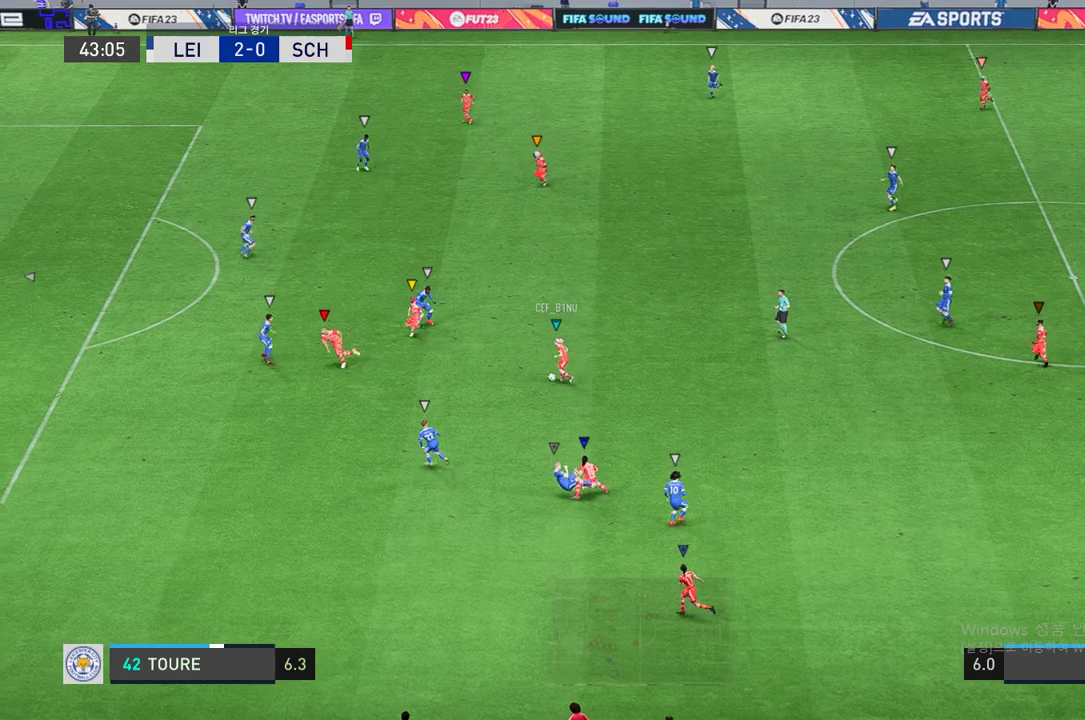
{"buttons": [], "left_stick": "down-left", "events": []}
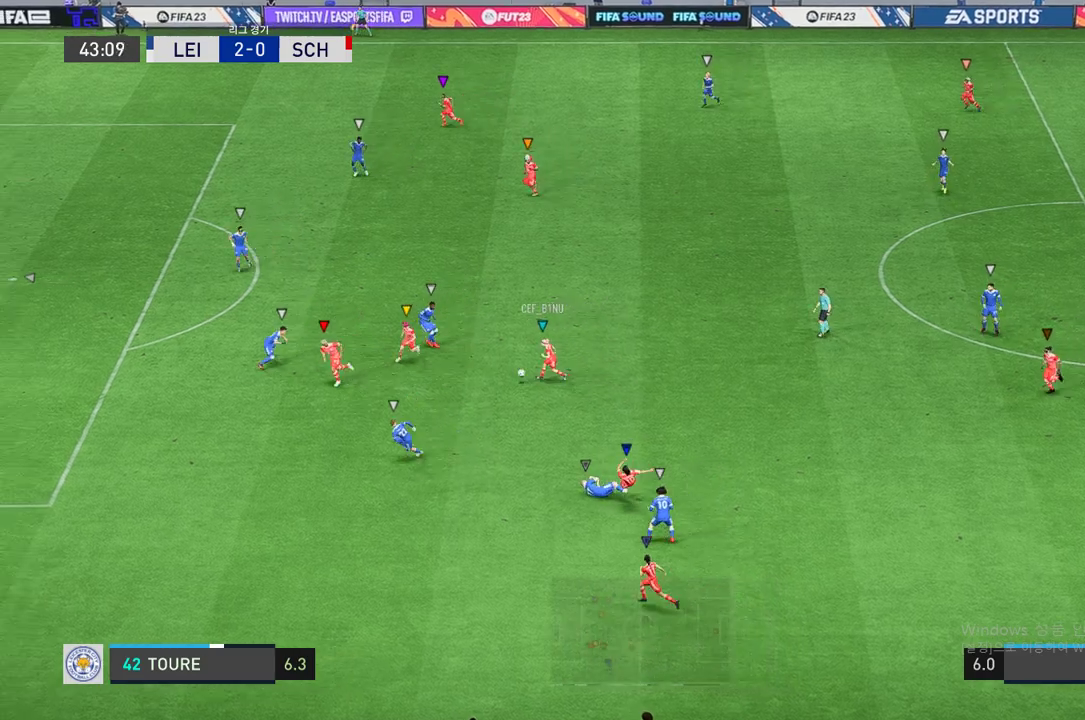
{"buttons": [], "left_stick": "center", "events": [[206, "left_stick", "center"]]}
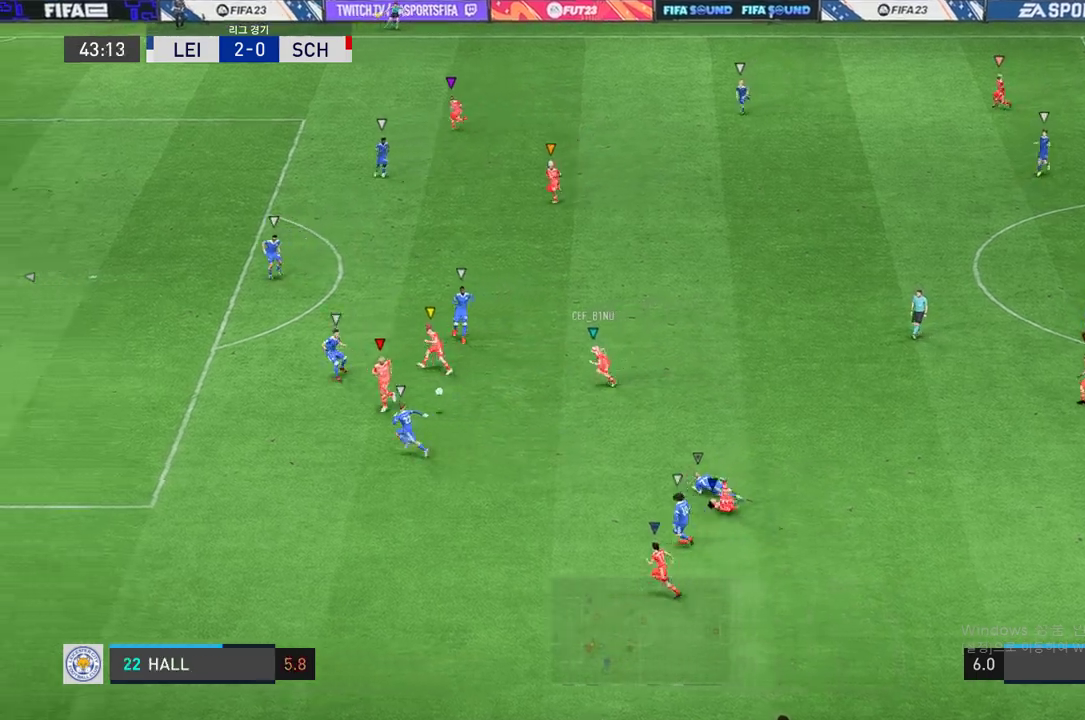
{"buttons": [], "left_stick": "up-right", "events": [[309, "left_stick", "right"], [412, "left_stick", "up-right"]]}
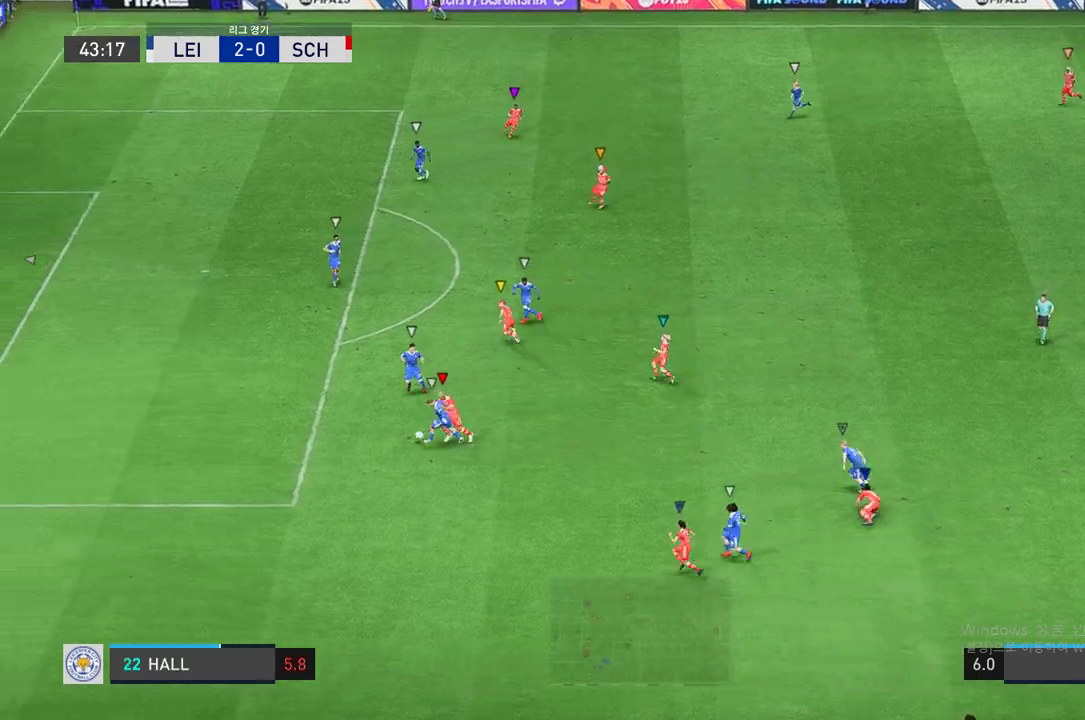
{"buttons": [], "left_stick": "left", "events": [[344, "left_stick", "center"], [429, "left_stick", "left"]]}
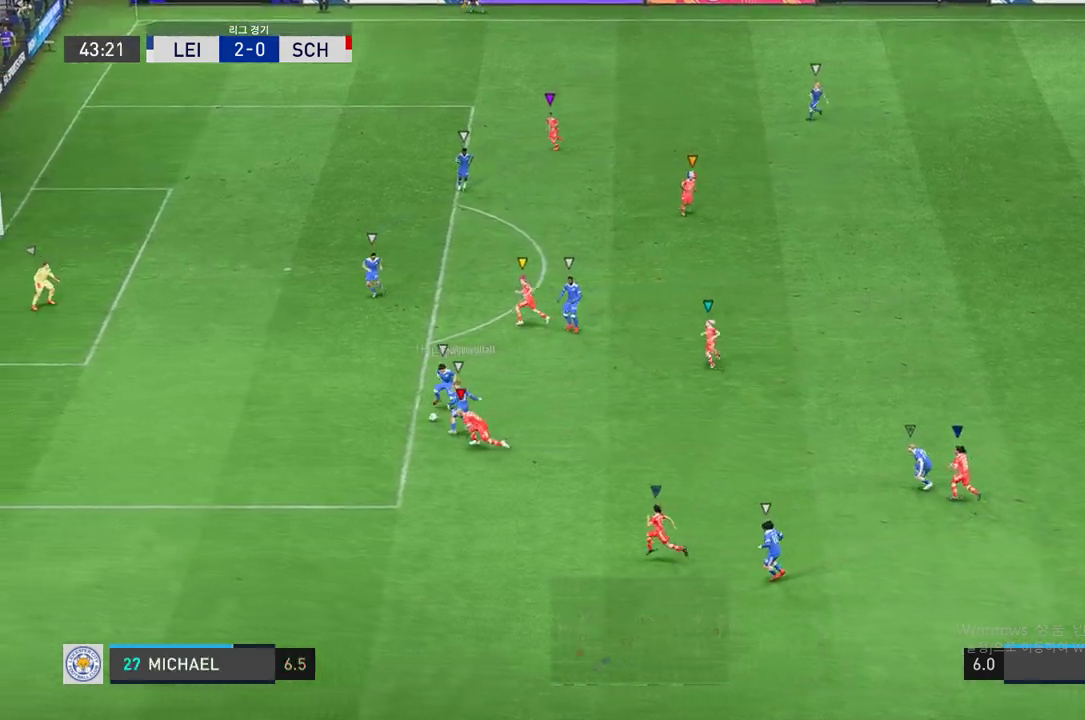
{"buttons": [], "left_stick": "down-left", "events": [[326, "left_stick", "down-left"]]}
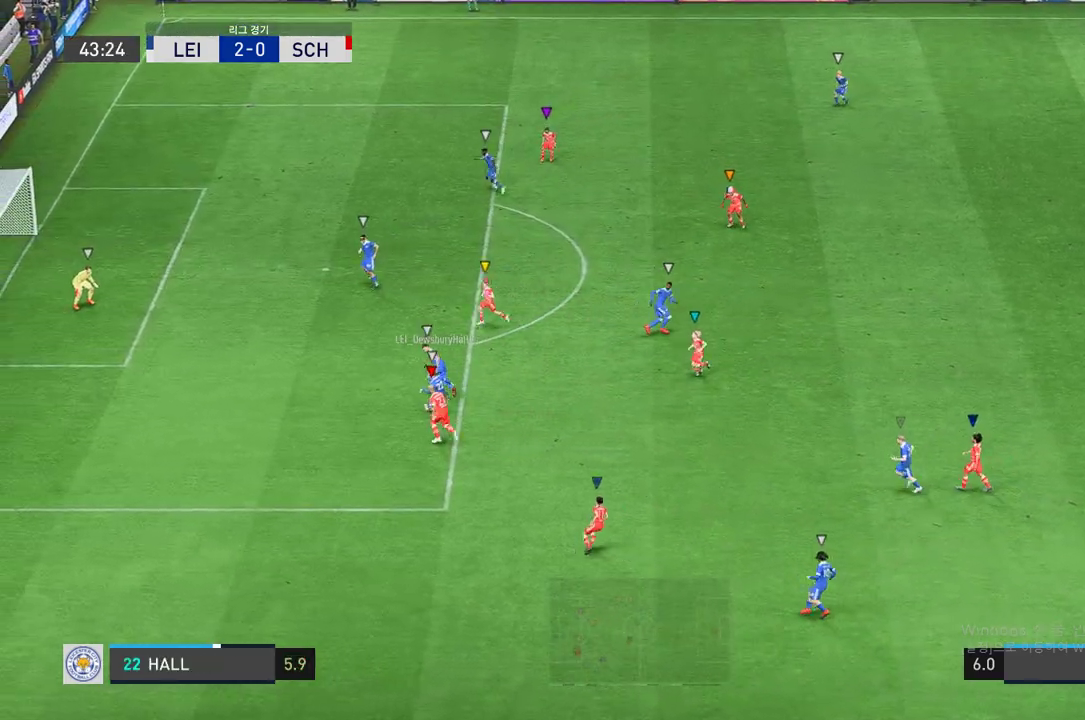
{"buttons": [], "left_stick": "center", "events": [[275, "left_stick", "center"]]}
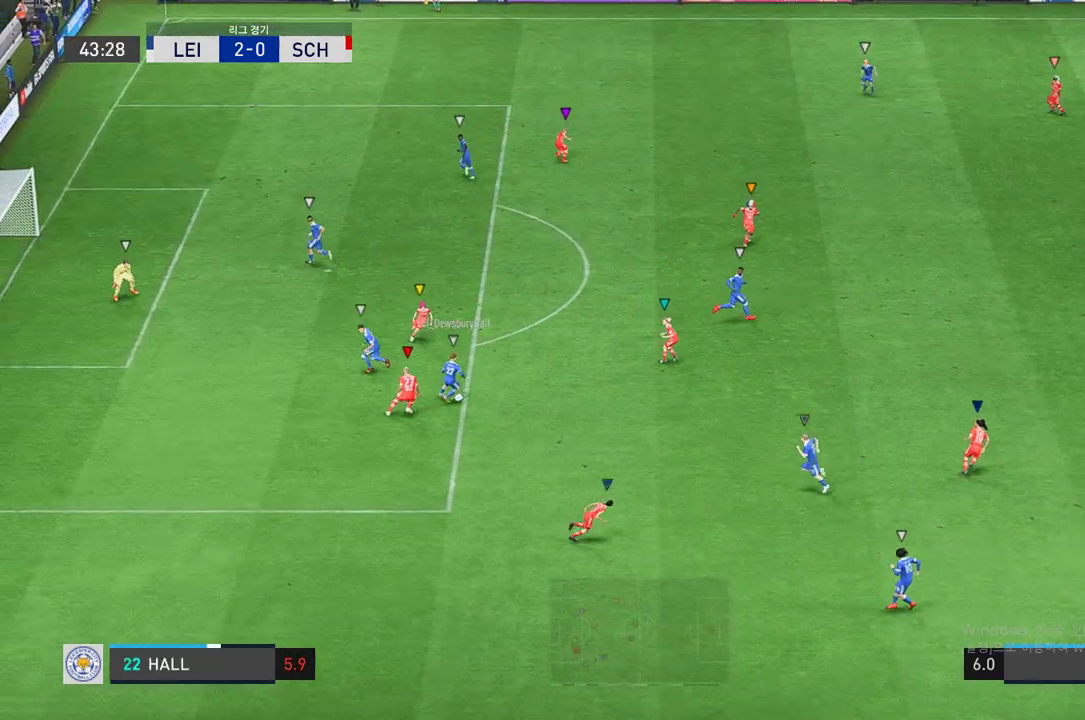
{"buttons": ["L2"], "left_stick": "right", "events": [[17, "left_stick", "up-right"], [120, "L2", "down"], [292, "left_stick", "right"]]}
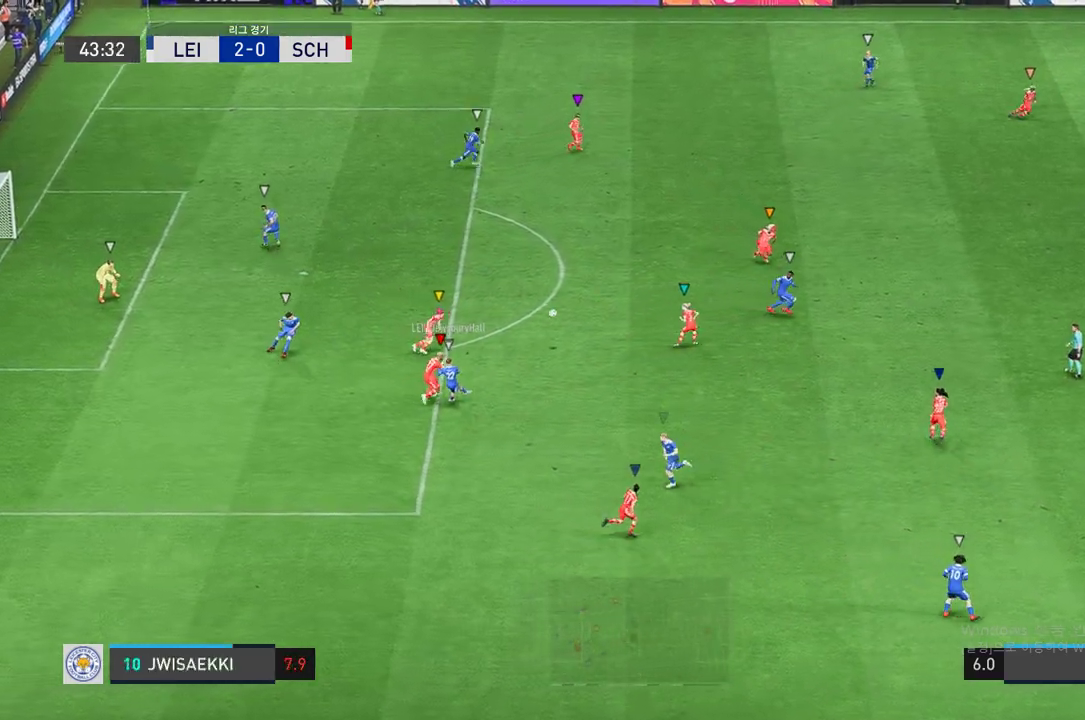
{"buttons": [], "left_stick": "up-right", "events": [[189, "L2", "up"], [430, "left_stick", "up-right"]]}
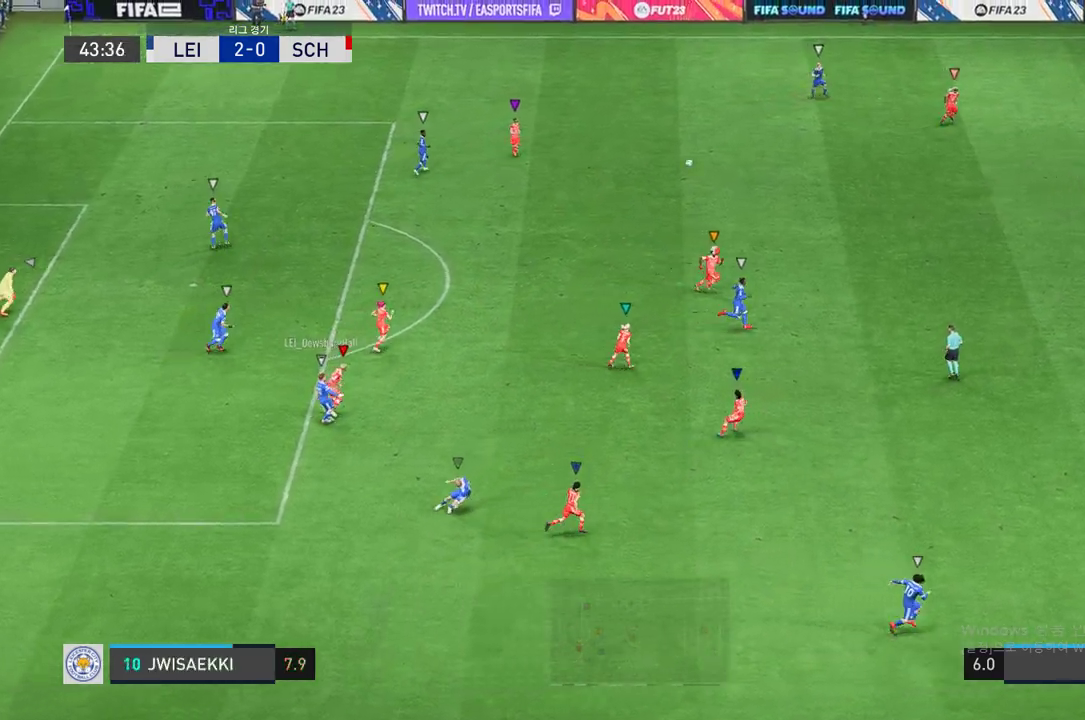
{"buttons": [], "left_stick": "up-right", "events": []}
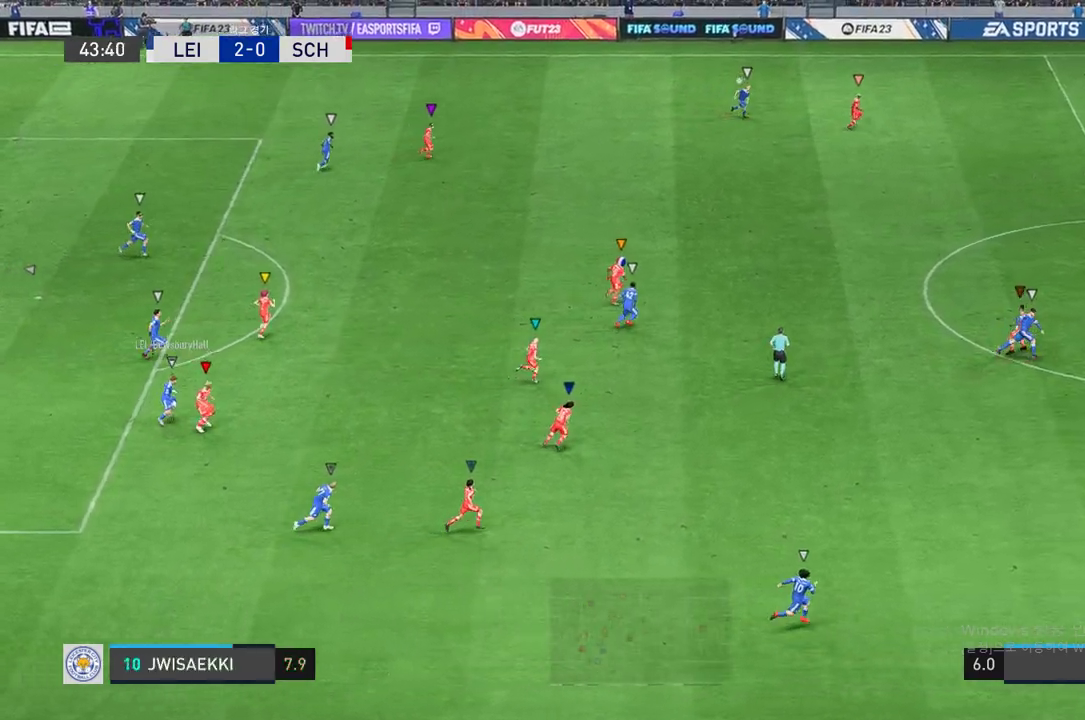
{"buttons": ["R2"], "left_stick": "up-right", "events": [[361, "R2", "down"]]}
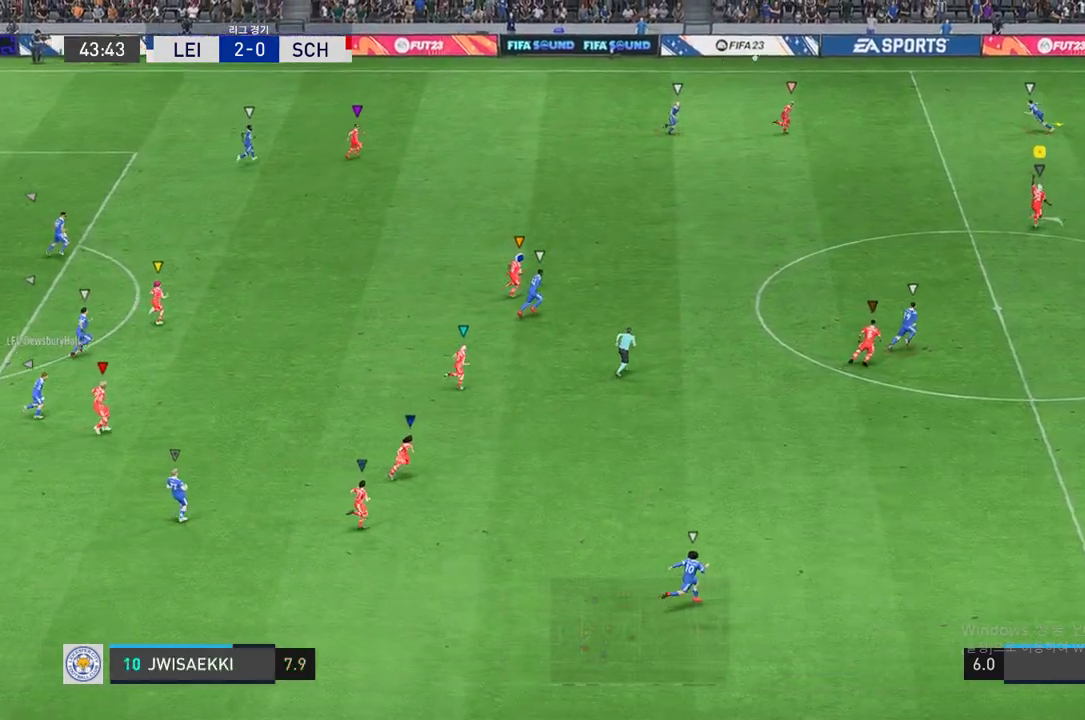
{"buttons": [], "left_stick": "center", "events": [[327, "left_stick", "center"], [395, "R2", "up"]]}
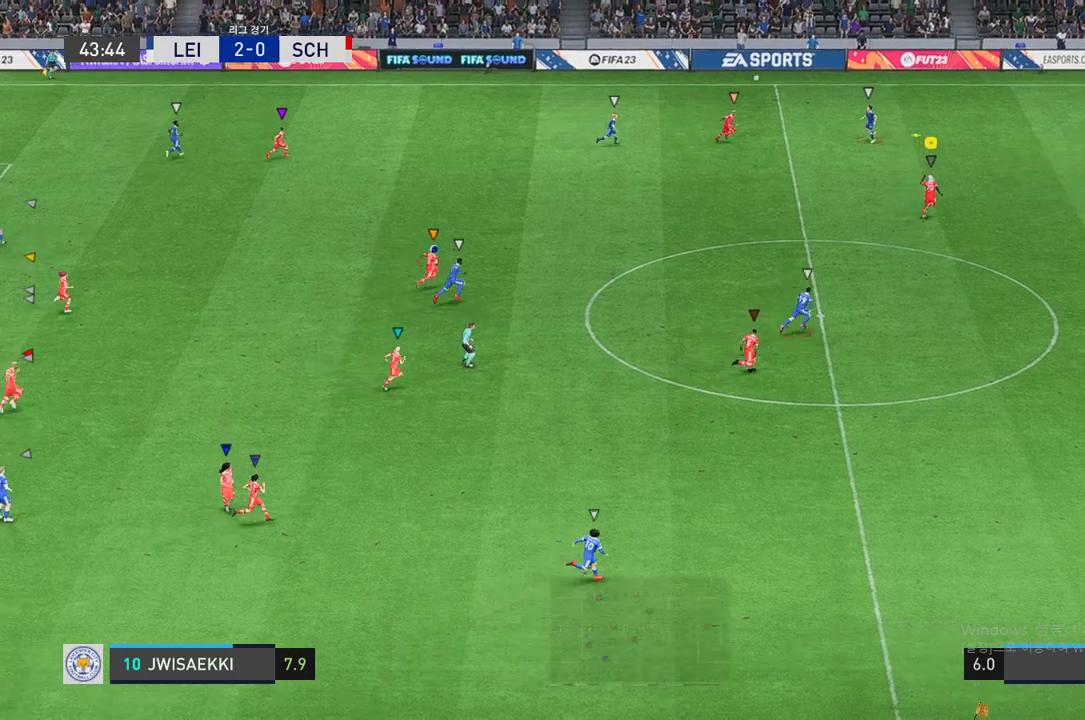
{"buttons": [], "left_stick": "down-right", "events": [[69, "left_stick", "down-left"], [224, "left_stick", "down-right"]]}
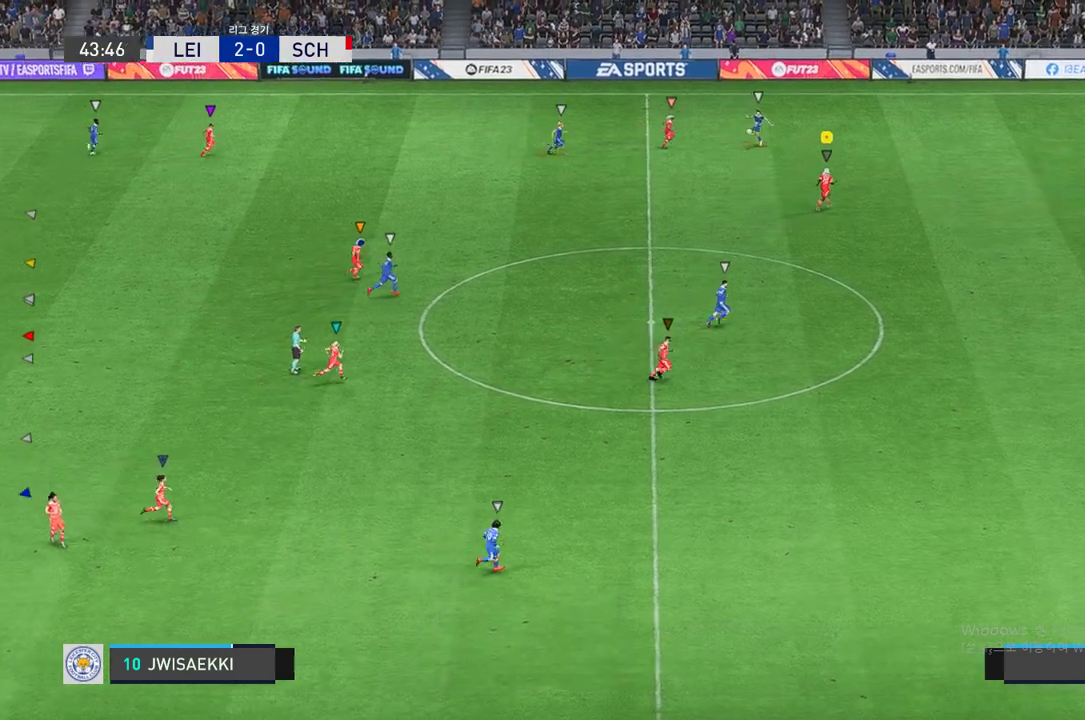
{"buttons": [], "left_stick": "center", "events": [[34, "left_stick", "center"]]}
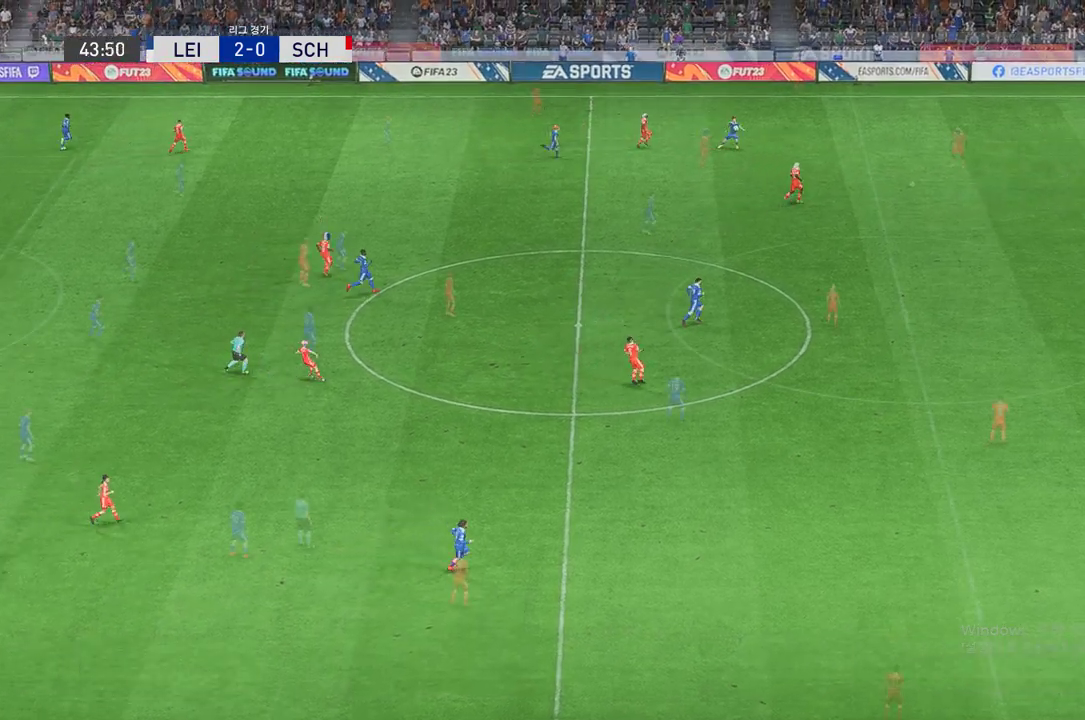
{"buttons": [], "left_stick": "center", "events": []}
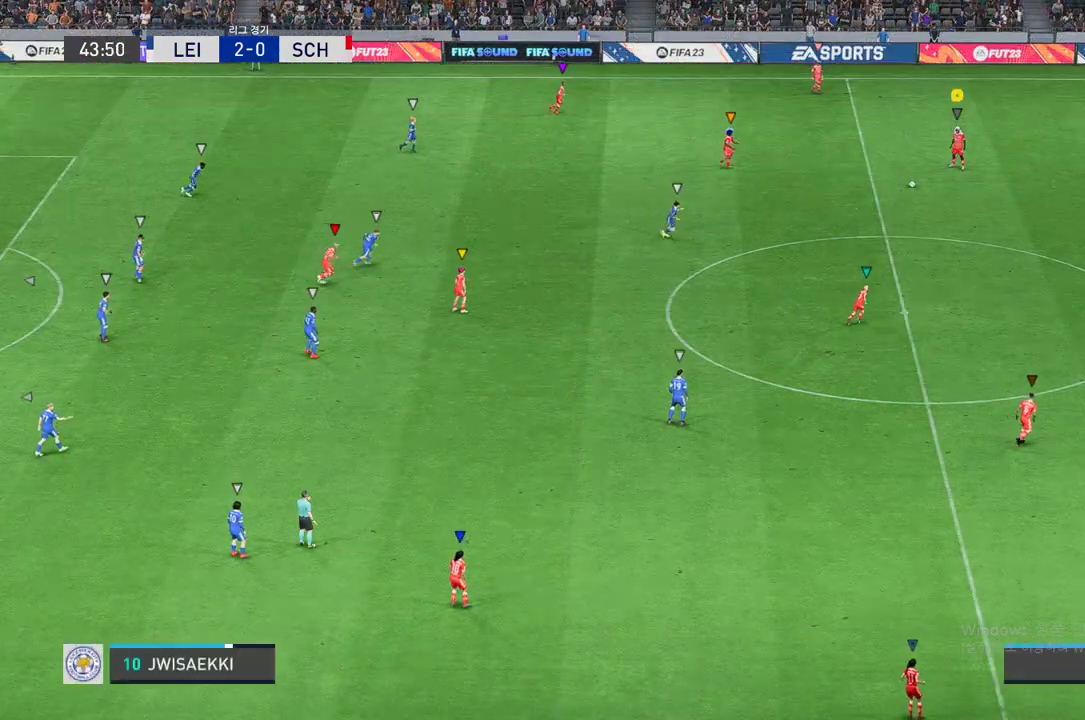
{"buttons": [], "left_stick": "center", "events": []}
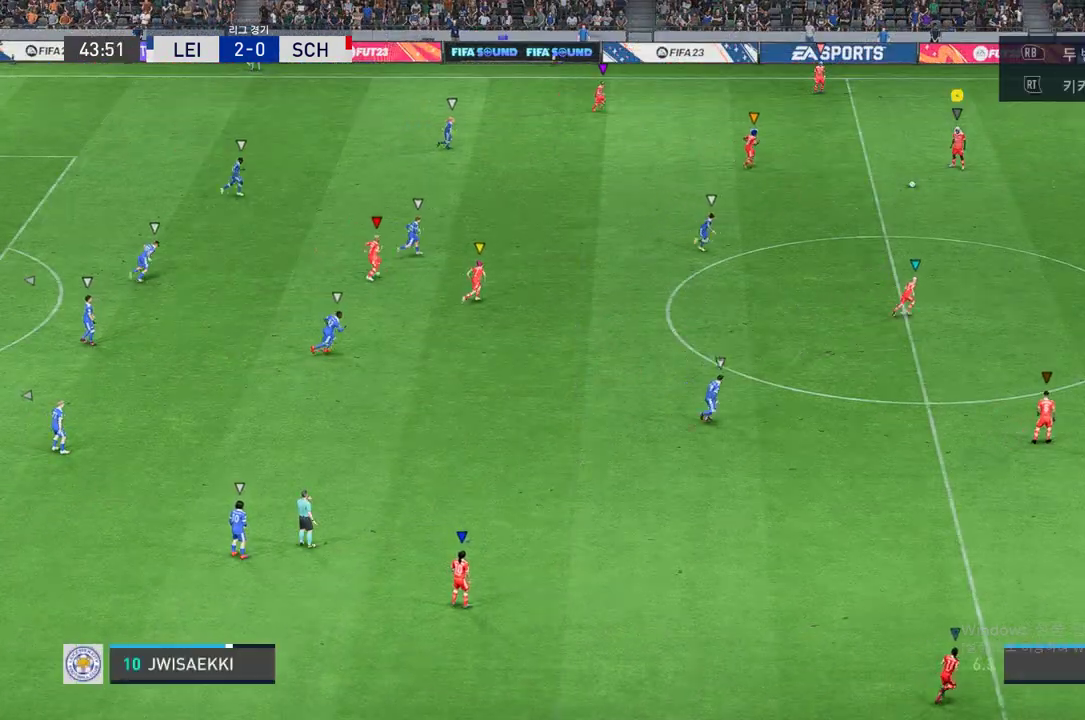
{"buttons": [], "left_stick": "left", "events": [[223, "left_stick", "left"]]}
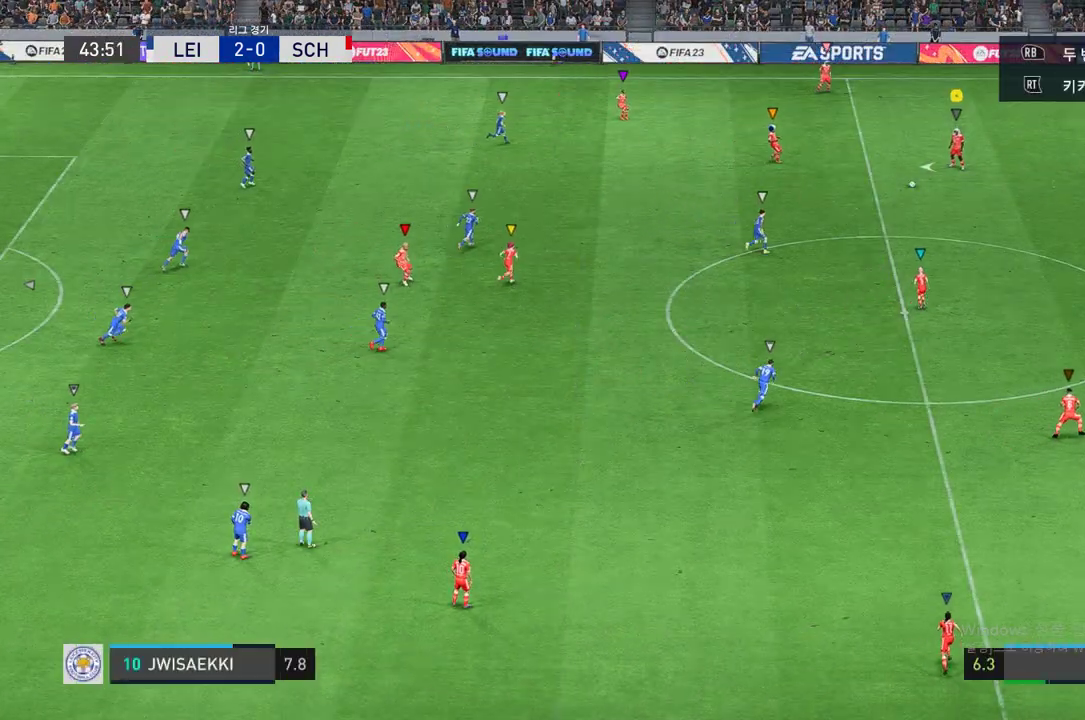
{"buttons": [], "left_stick": "center", "events": [[51, "left_stick", "center"]]}
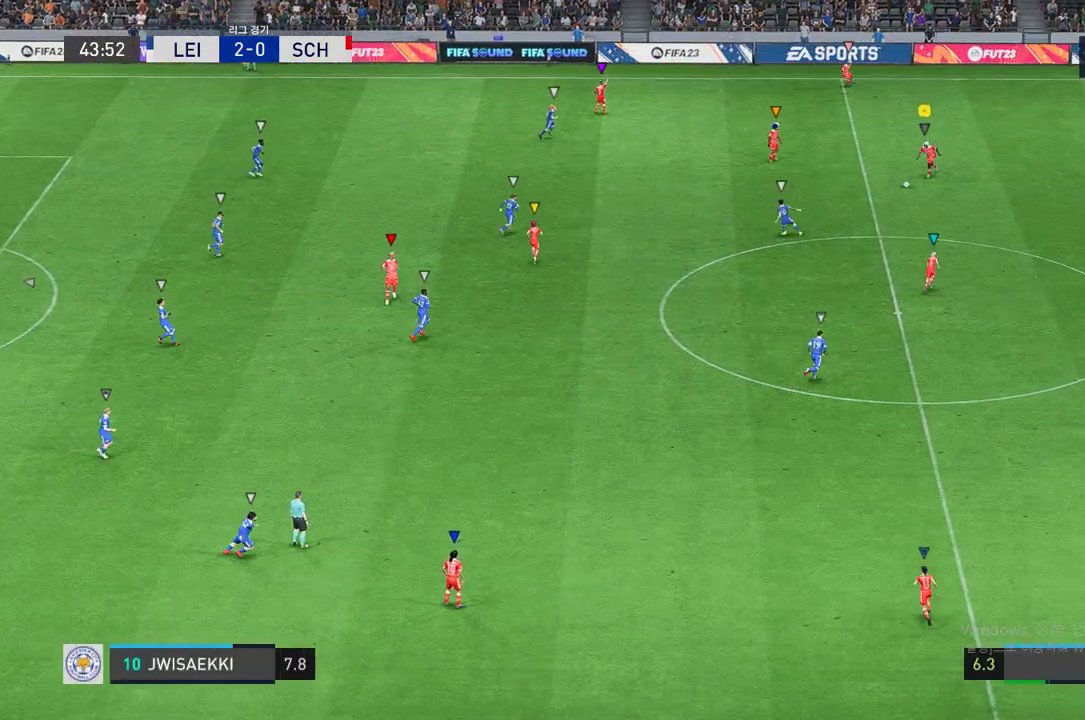
{"buttons": [], "left_stick": "right", "events": [[343, "left_stick", "right"]]}
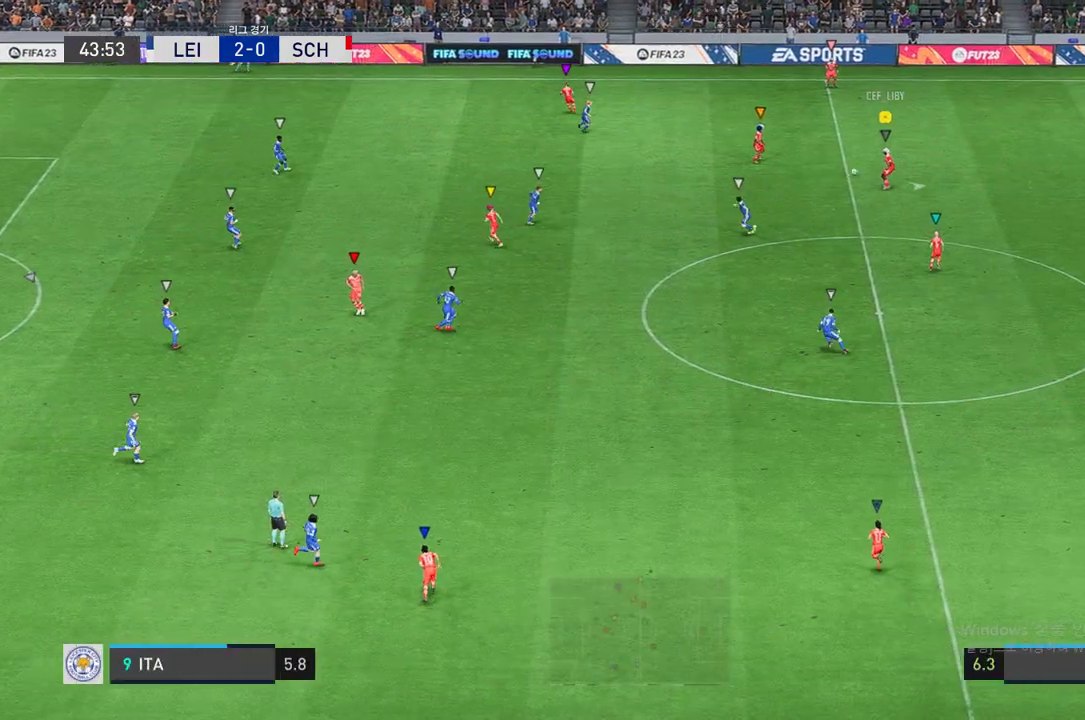
{"buttons": [], "left_stick": "up-right", "events": [[274, "left_stick", "up-right"]]}
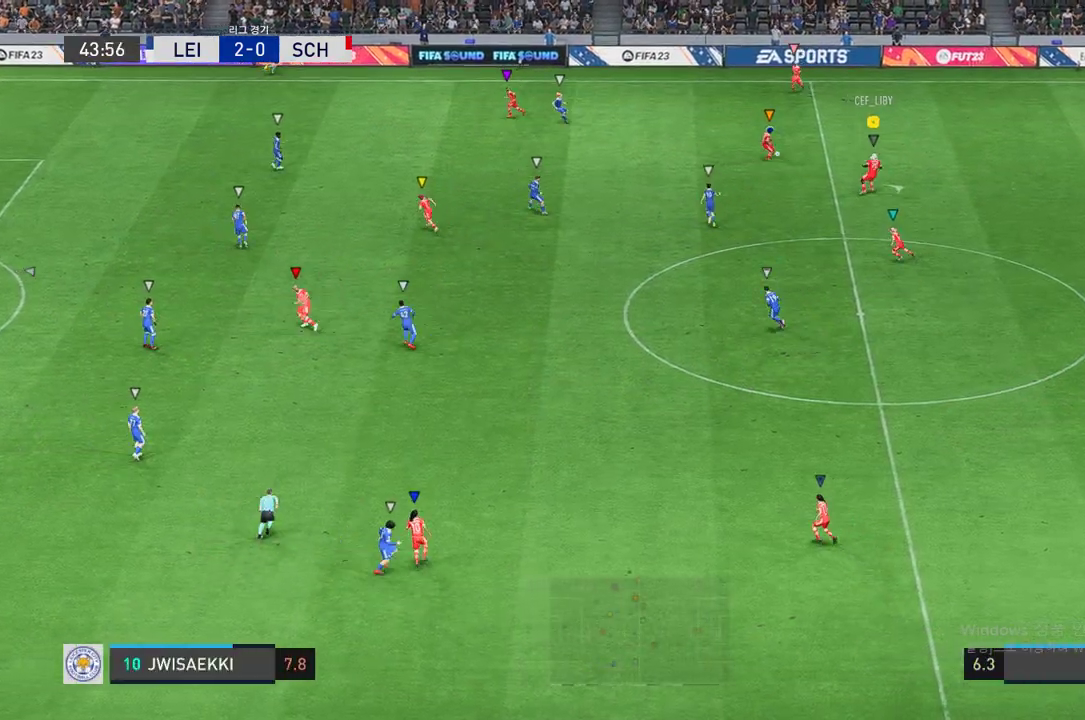
{"buttons": [], "left_stick": "up-right", "events": []}
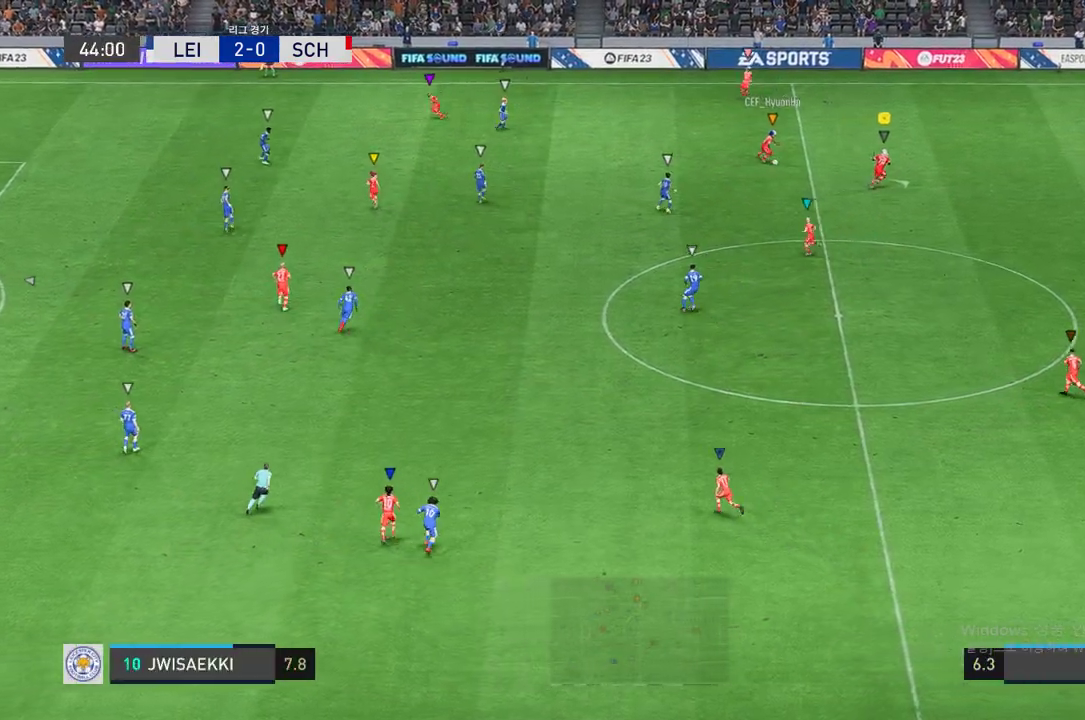
{"buttons": [], "left_stick": "right", "events": [[103, "left_stick", "right"]]}
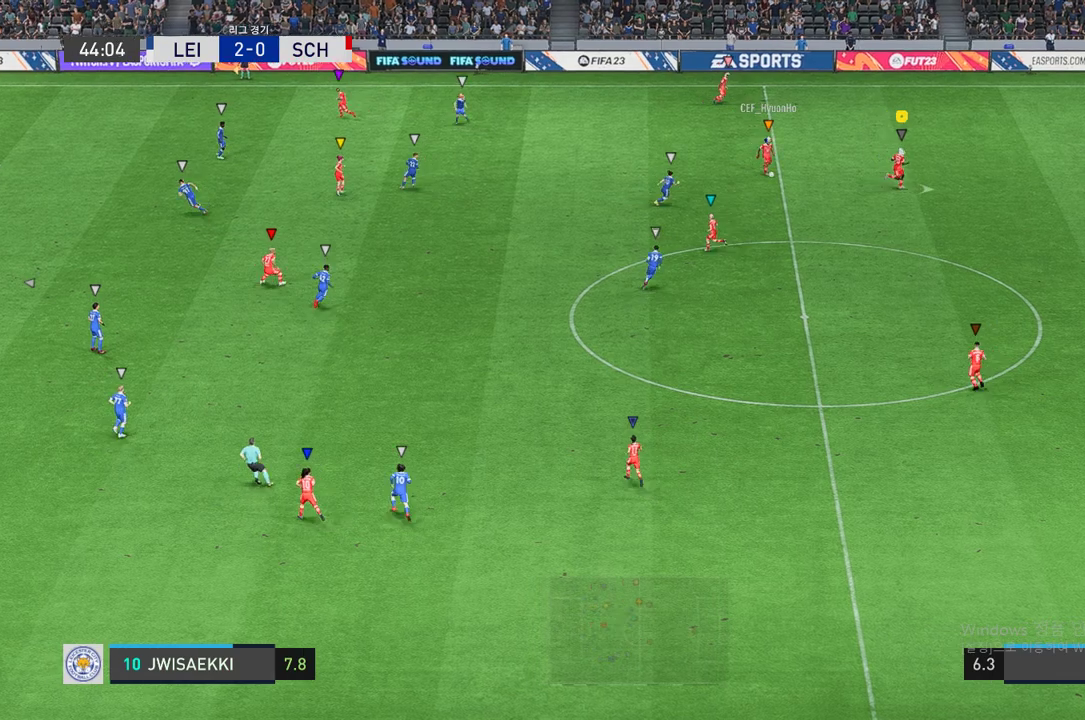
{"buttons": ["L2"], "left_stick": "right", "events": [[155, "L2", "down"]]}
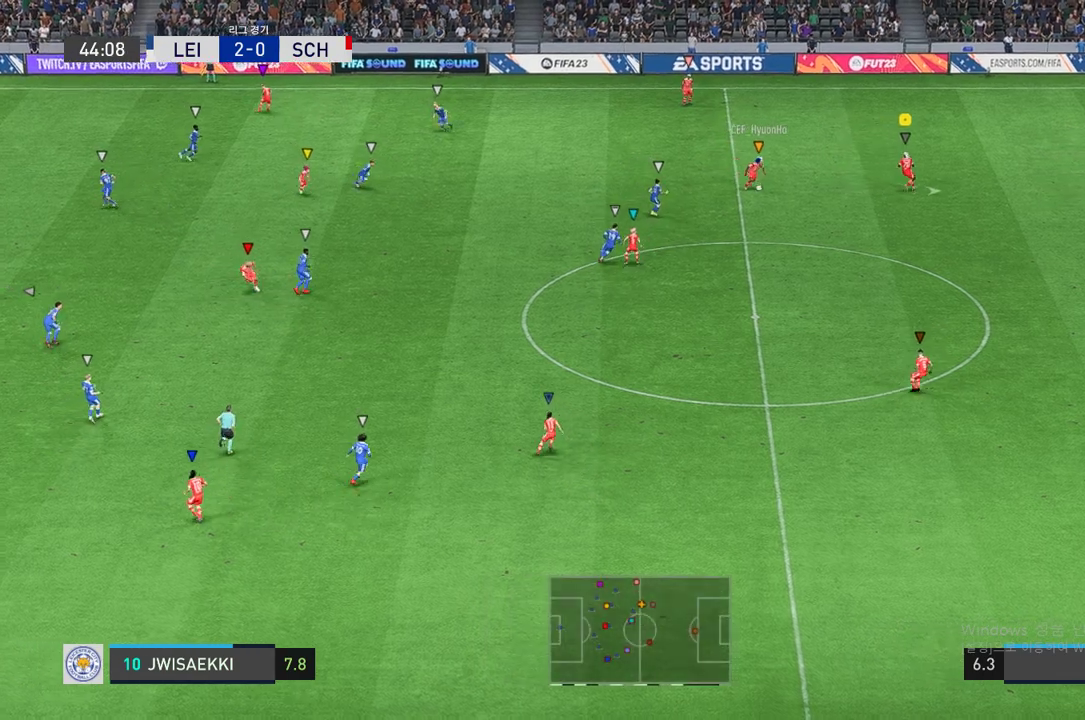
{"buttons": ["L2"], "left_stick": "up-right", "events": [[481, "left_stick", "up-right"]]}
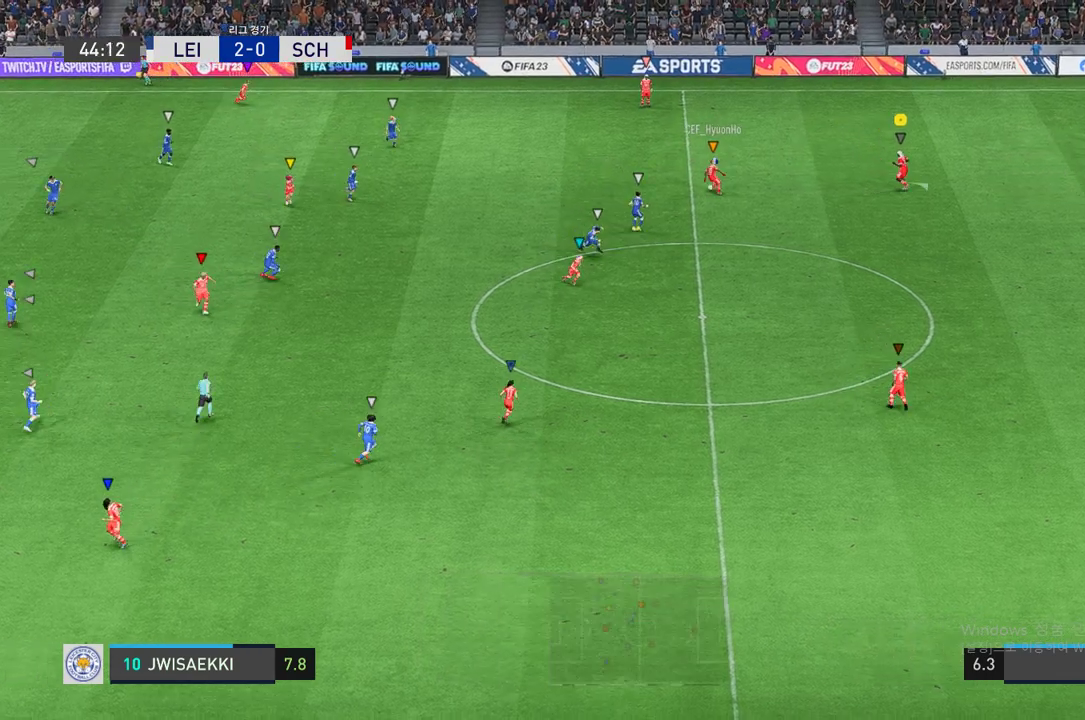
{"buttons": ["L2"], "left_stick": "up-right", "events": []}
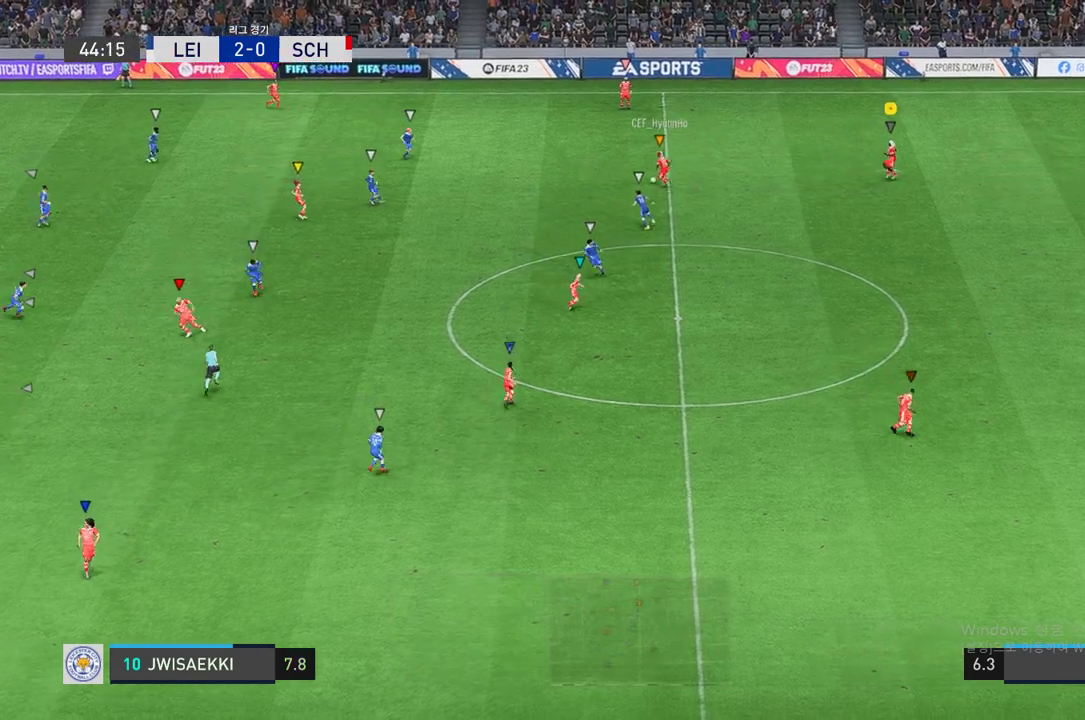
{"buttons": ["L2"], "left_stick": "up-left", "events": [[69, "left_stick", "up-left"]]}
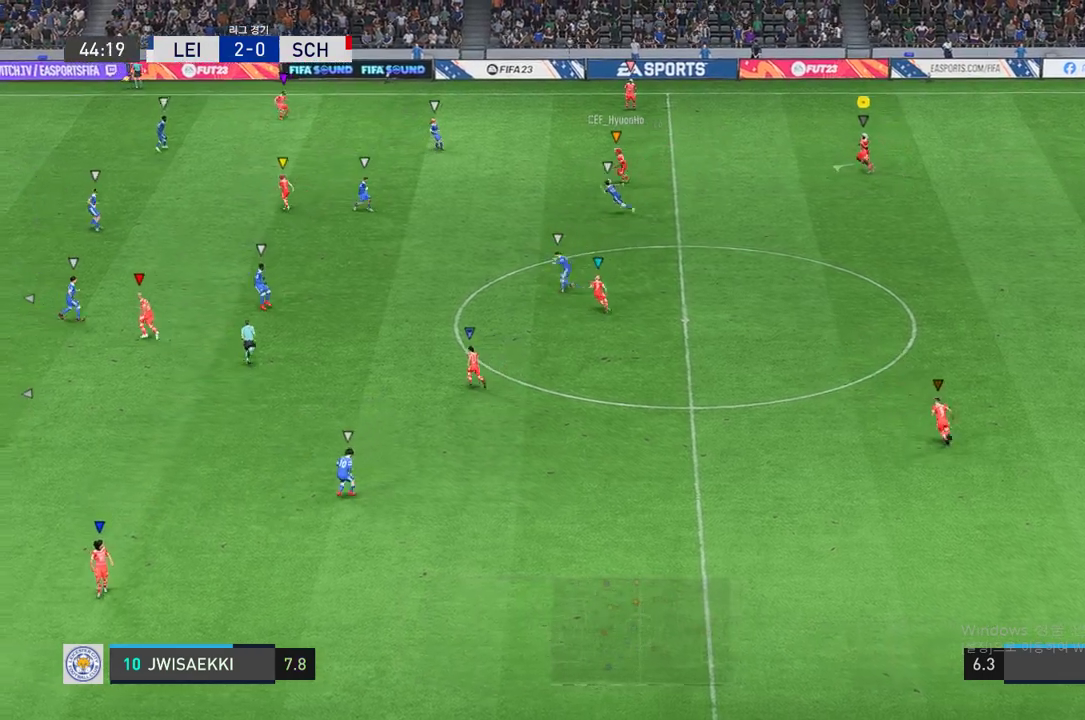
{"buttons": ["L2"], "left_stick": "down", "events": [[69, "left_stick", "center"], [326, "left_stick", "down"]]}
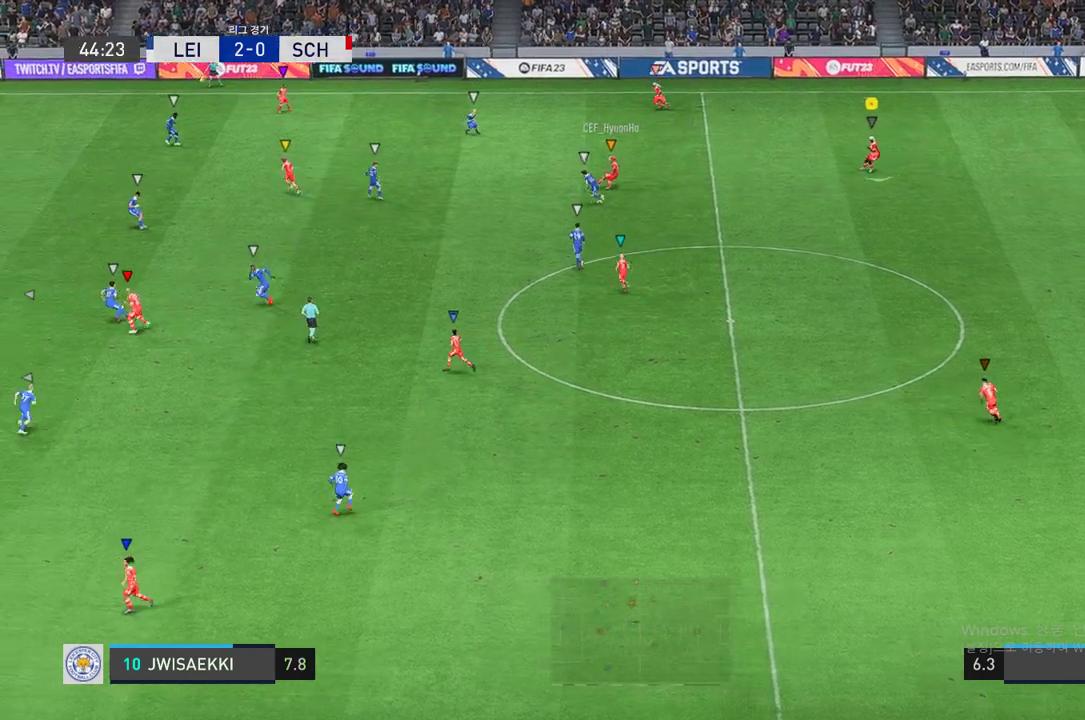
{"buttons": ["L2"], "left_stick": "down-right", "events": [[34, "left_stick", "down-right"], [309, "left_stick", "right"], [429, "left_stick", "down-right"]]}
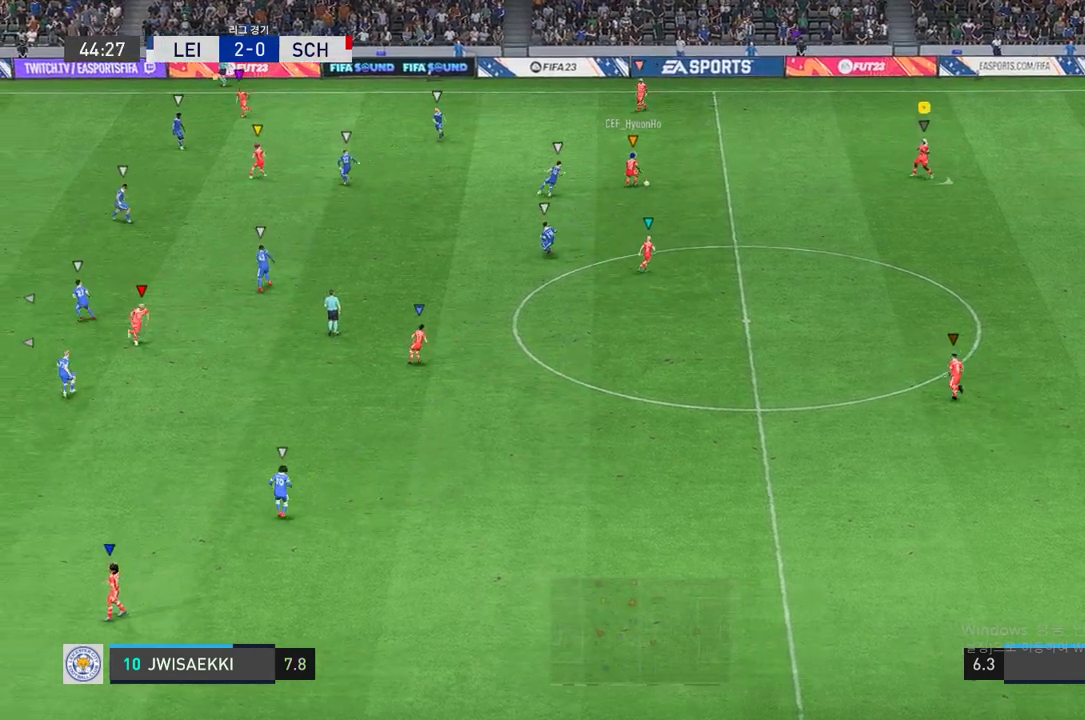
{"buttons": ["L2"], "left_stick": "down-right", "events": []}
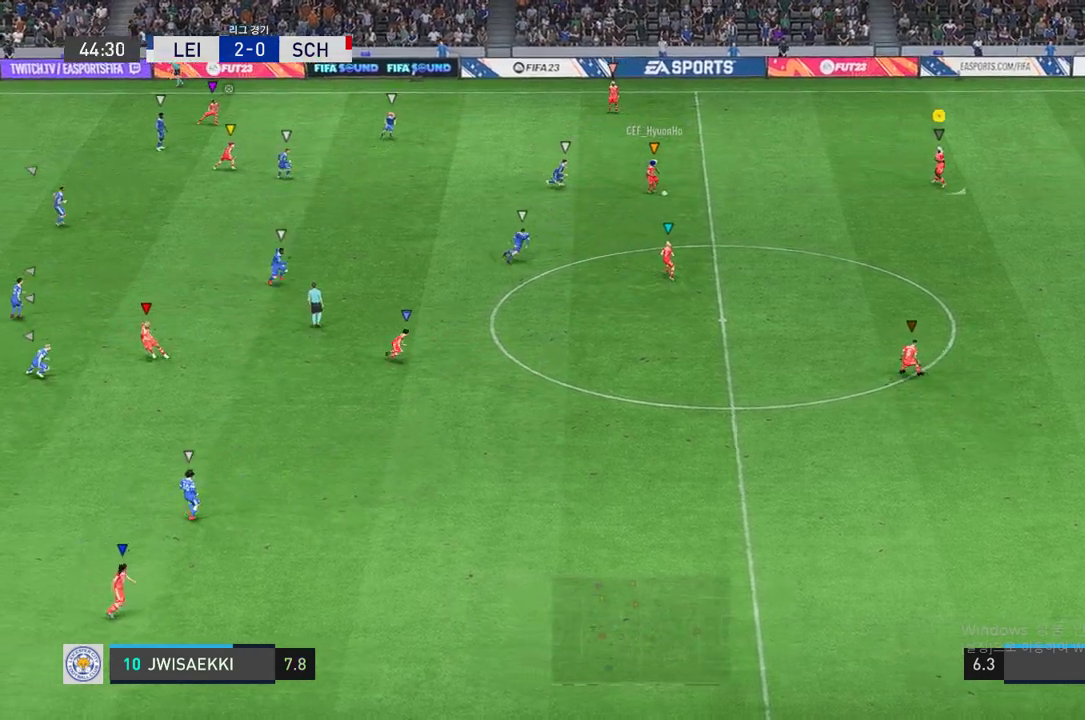
{"buttons": ["L2"], "left_stick": "up-right", "events": [[189, "left_stick", "center"], [429, "left_stick", "up-right"]]}
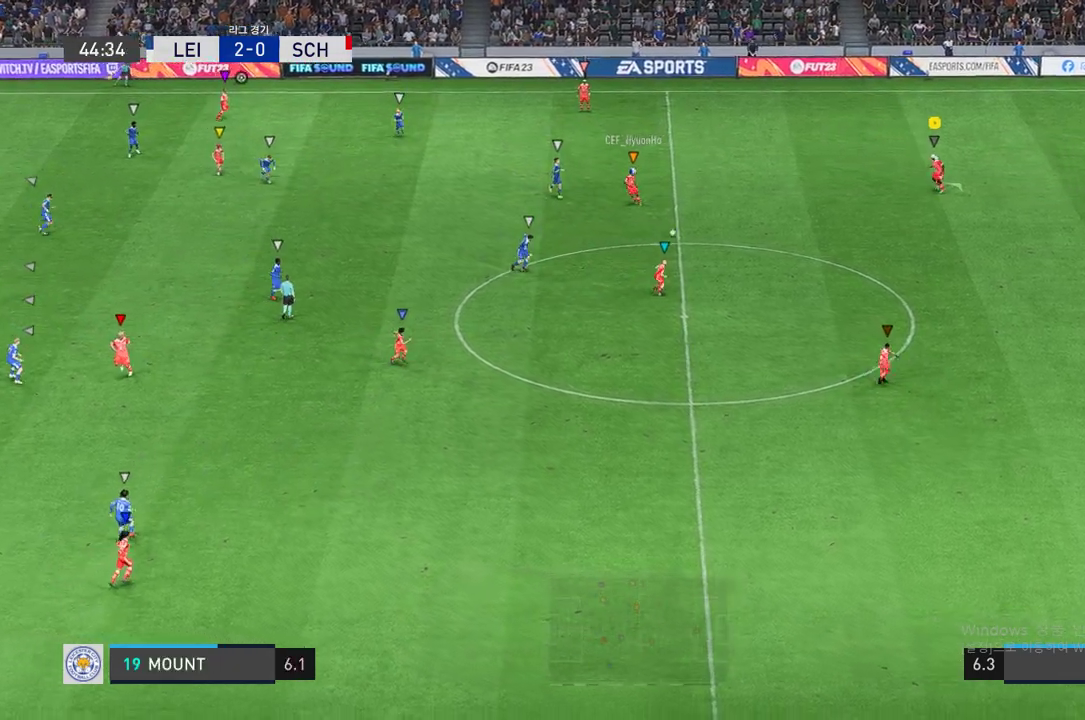
{"buttons": ["L2"], "left_stick": "down-right", "events": [[481, "left_stick", "down-right"]]}